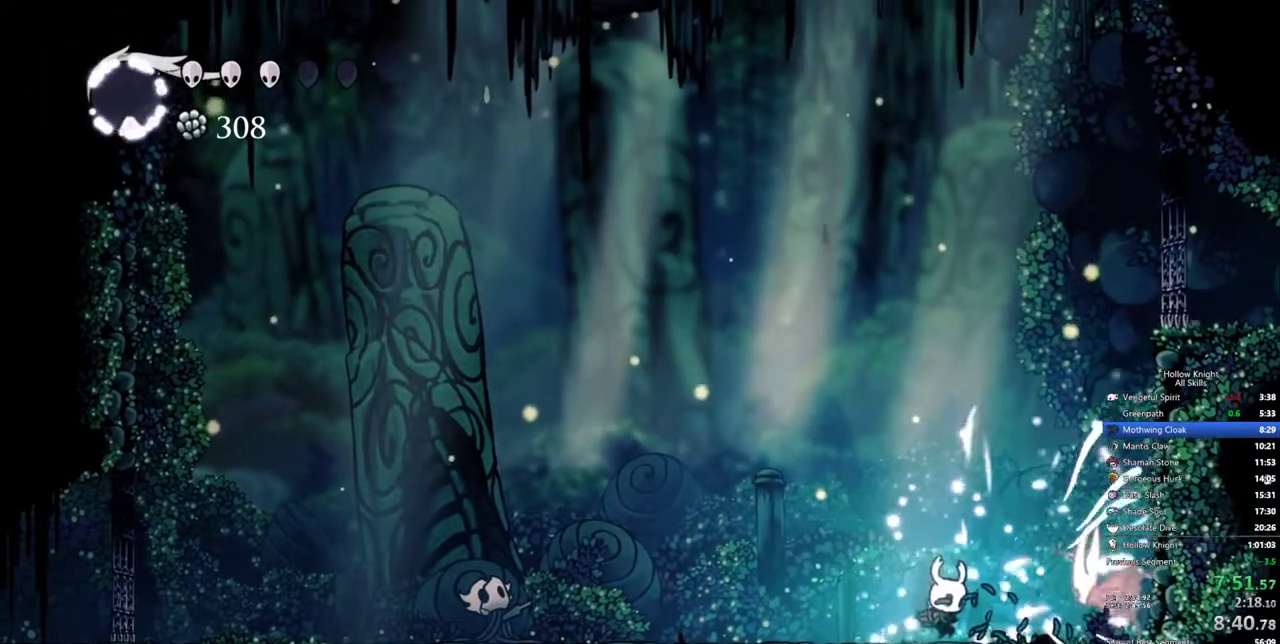
Gameplay with keyboard; each line is a JSON object with the keys held at the frame after it. "events" lists presses ("down") and releases ("up") of "cdash", "dash", "dnail", "down", "heal", "inv", "jump", "left", "nail", "right", "spell" and "up" between this image and that frame as [ms after this image, input, new state], when the widget could be followed in between. No other keys are recorded. Mouse input is not recorded. Key names are as the overlay labels them; some are game actions (e.g. jump) rather than physical keys.
{"keys": ["left"], "events": [[50, "right", "down"], [100, "nail", "down"], [200, "right", "up"], [233, "nail", "up"], [283, "left", "down"], [333, "jump", "down"], [467, "jump", "up"]]}
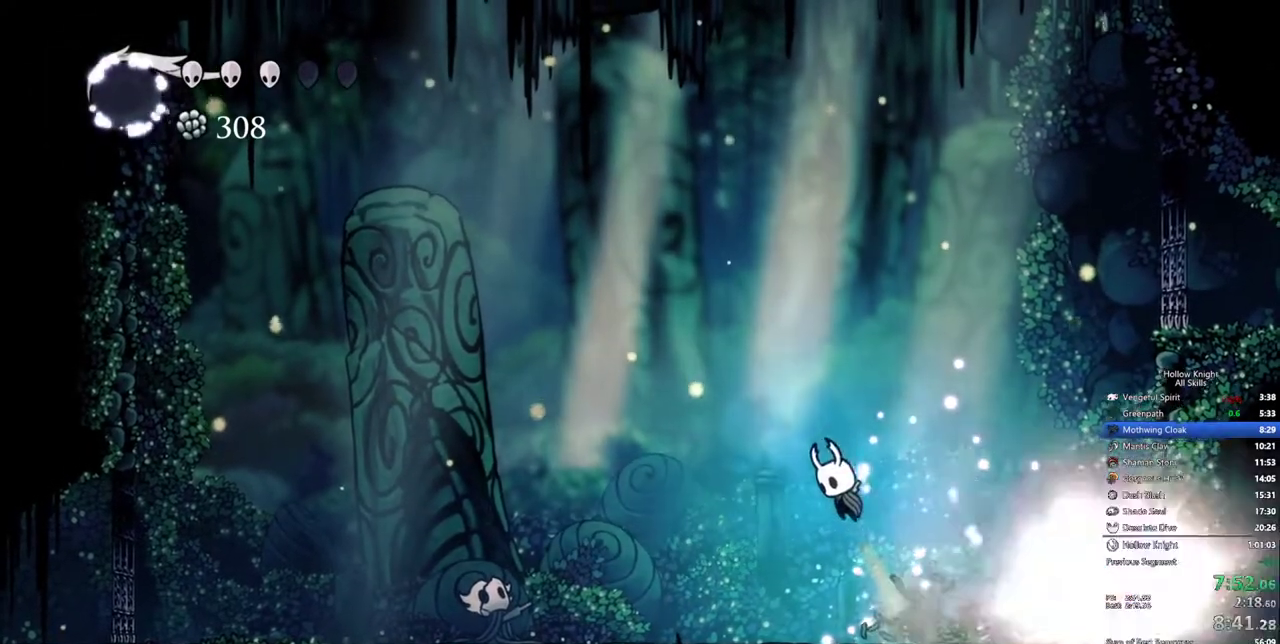
{"keys": []}
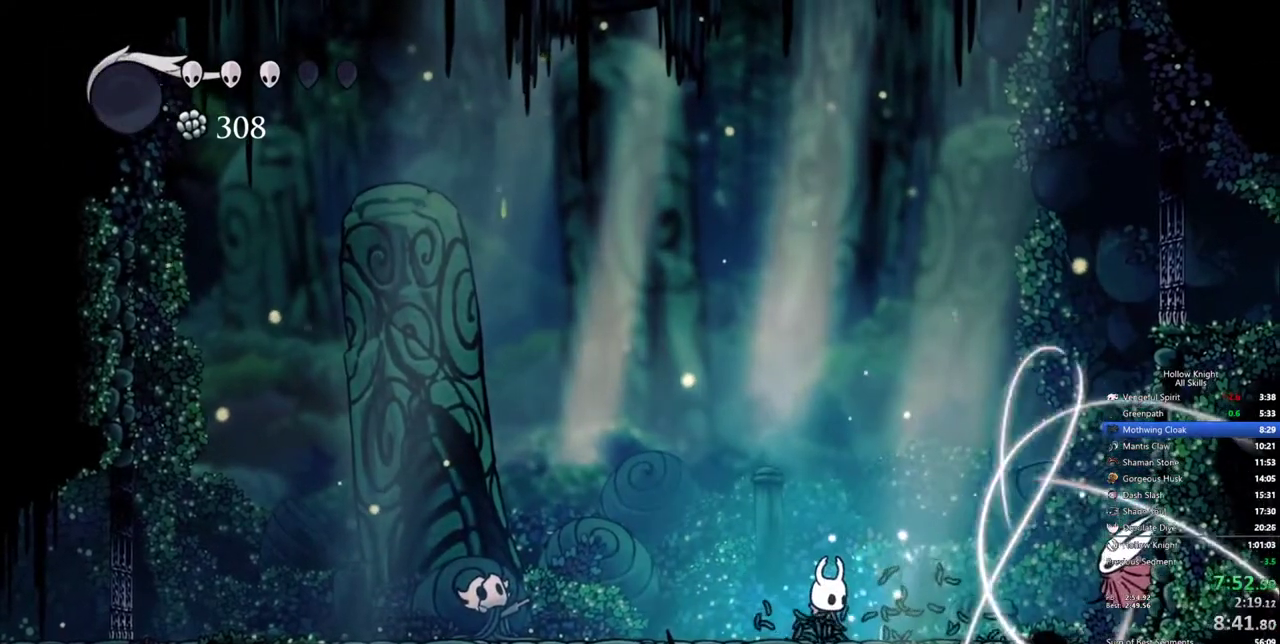
{"keys": ["right"]}
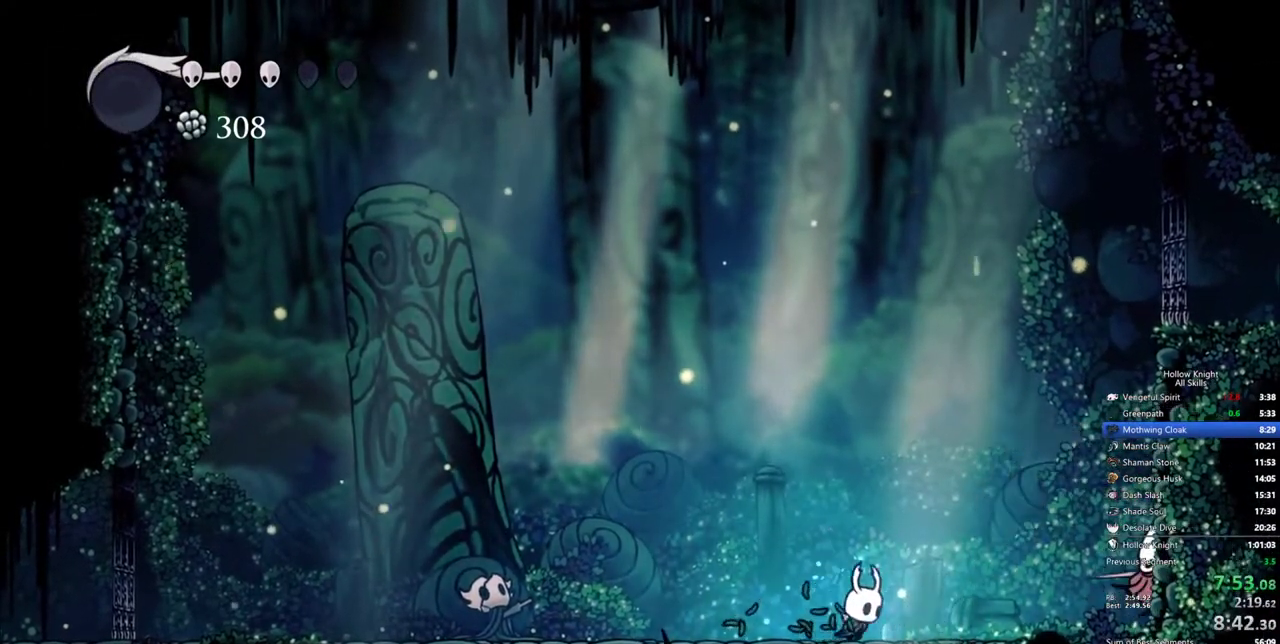
{"keys": ["nail", "right"], "events": [[200, "right", "up"], [233, "right", "down"], [433, "nail", "down"]]}
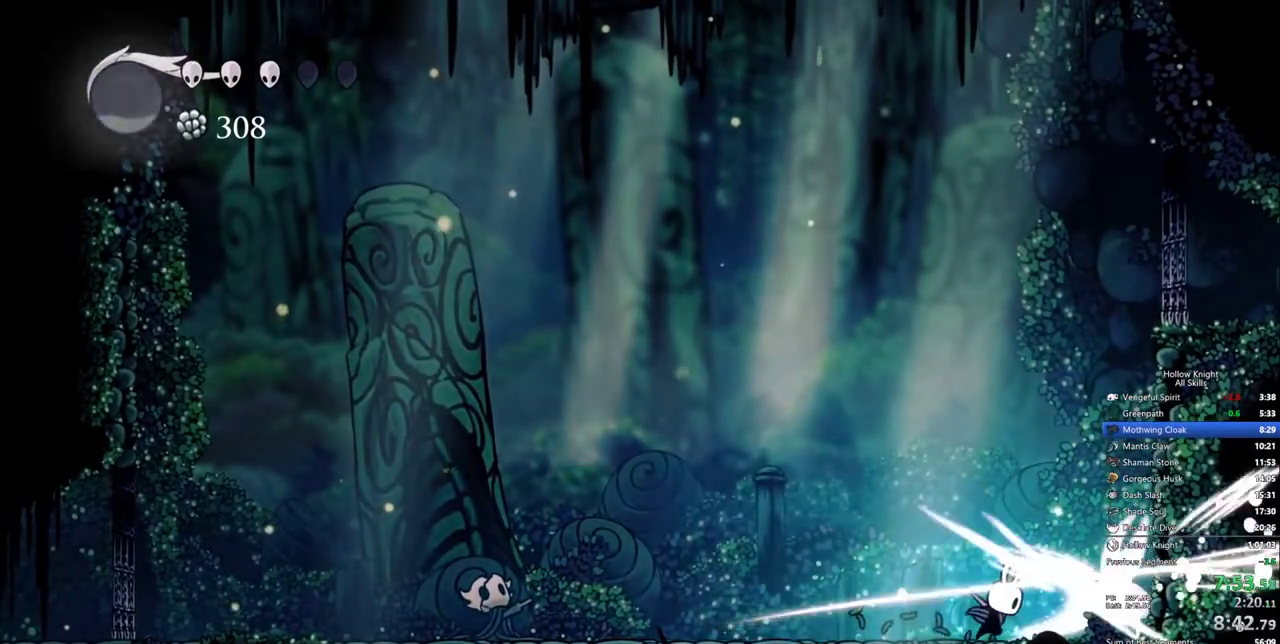
{"keys": [], "events": [[17, "right", "up"], [67, "nail", "up"], [167, "right", "down"], [250, "jump", "down"], [300, "nail", "down"], [433, "jump", "up"], [433, "nail", "up"], [433, "right", "up"]]}
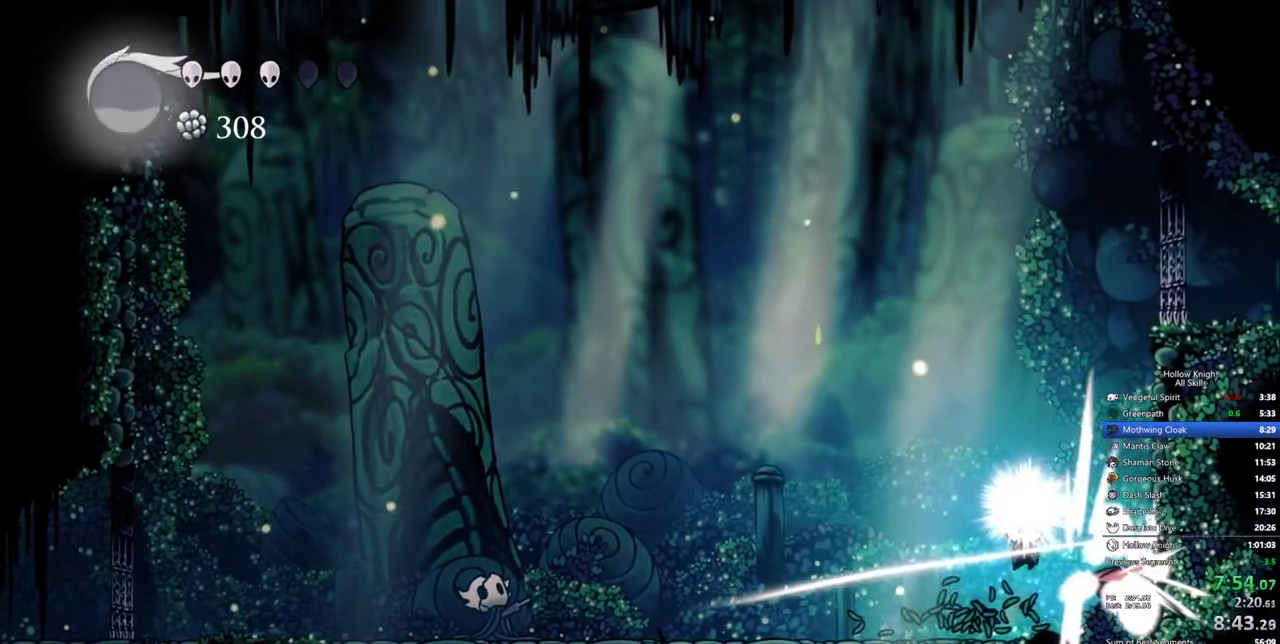
{"keys": ["left"], "events": [[33, "left", "down"], [217, "left", "up"], [300, "down", "down"], [350, "down", "up"], [417, "left", "down"]]}
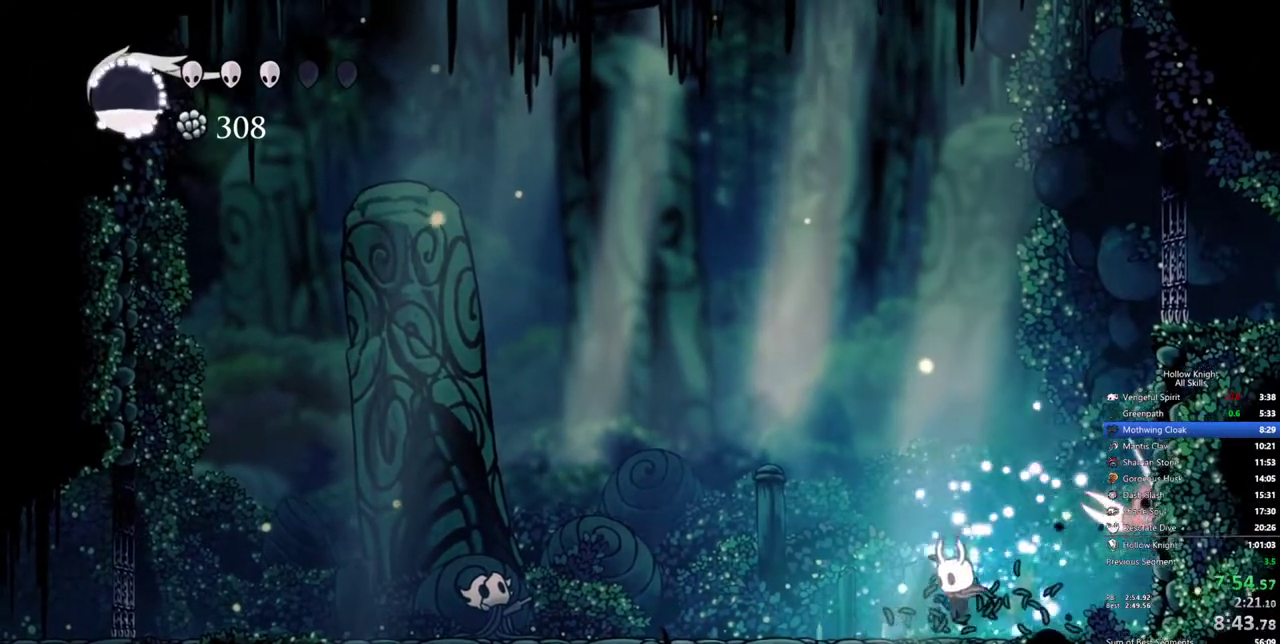
{"keys": [], "events": [[100, "right", "down"], [150, "left", "up"], [333, "nail", "down"], [467, "nail", "up"], [467, "right", "up"]]}
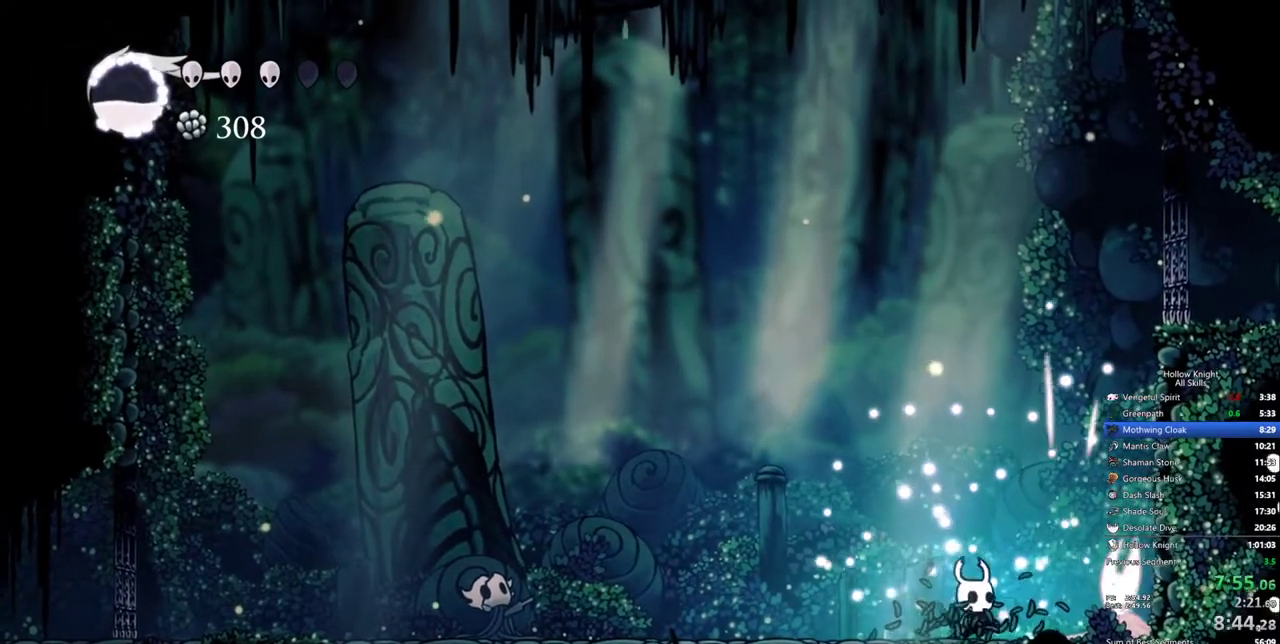
{"keys": [], "events": [[17, "jump", "down"], [200, "right", "down"], [250, "nail", "down"], [300, "jump", "up"], [300, "up", "down"], [400, "nail", "up"], [433, "up", "up"], [483, "right", "up"]]}
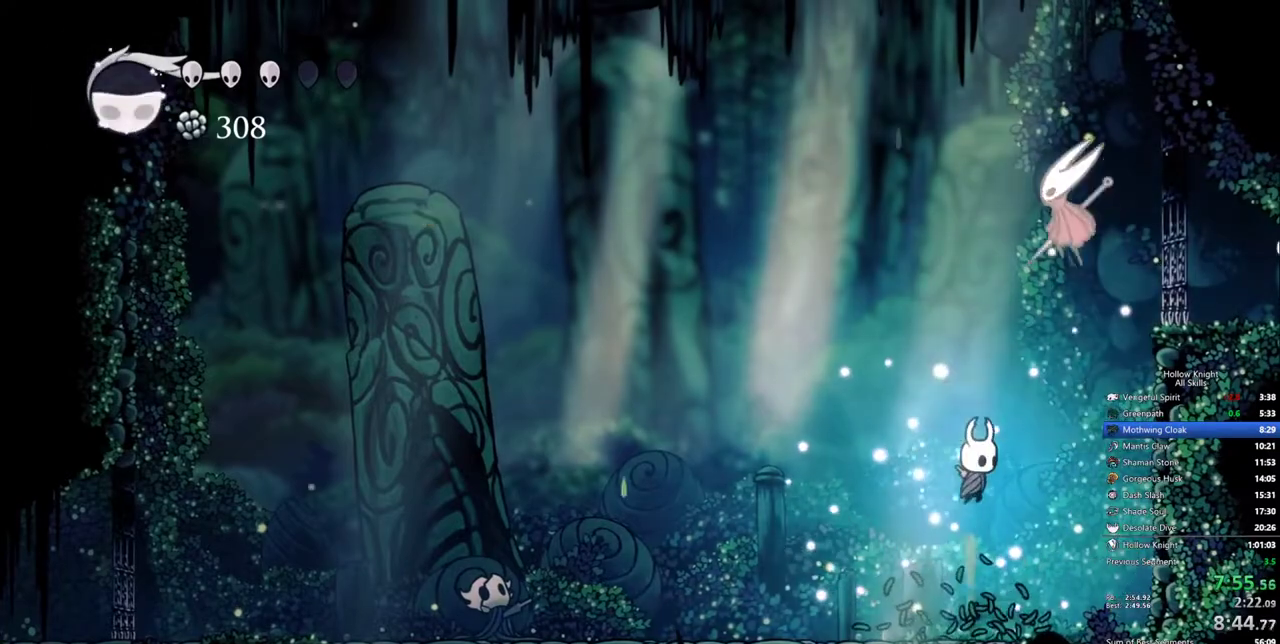
{"keys": ["nail"], "events": [[83, "right", "down"], [317, "left", "down"], [367, "right", "up"], [450, "left", "up"], [500, "nail", "down"]]}
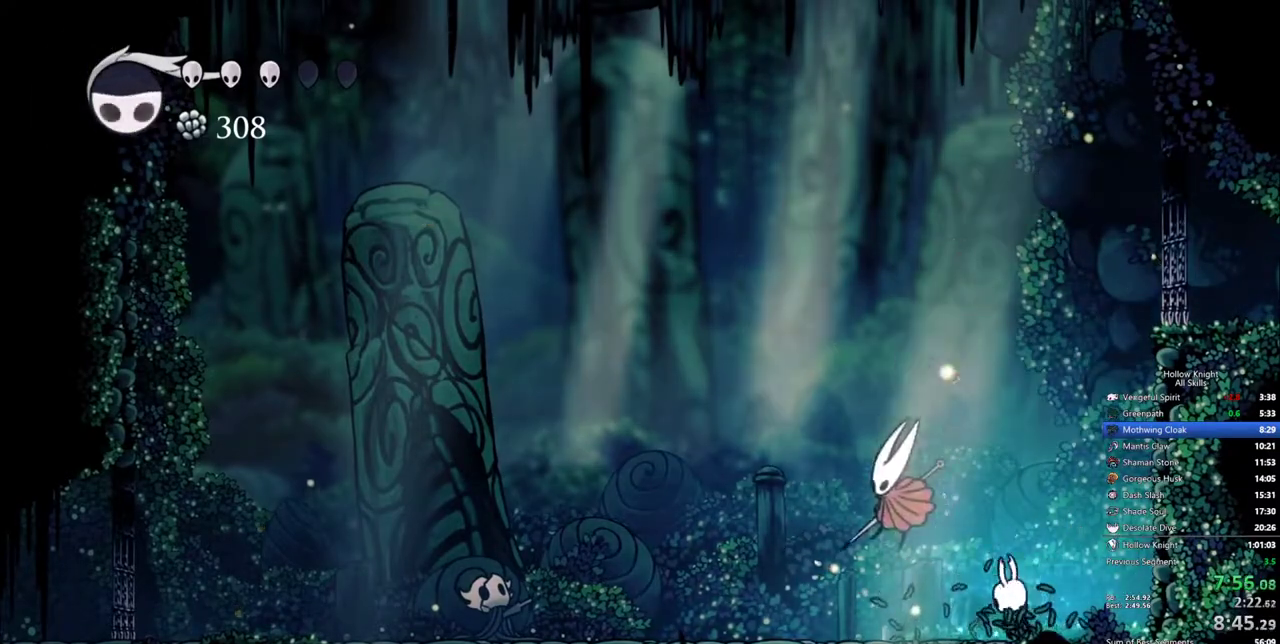
{"keys": ["left"], "events": [[150, "nail", "up"], [150, "spell", "down"], [233, "spell", "up"], [350, "left", "down"]]}
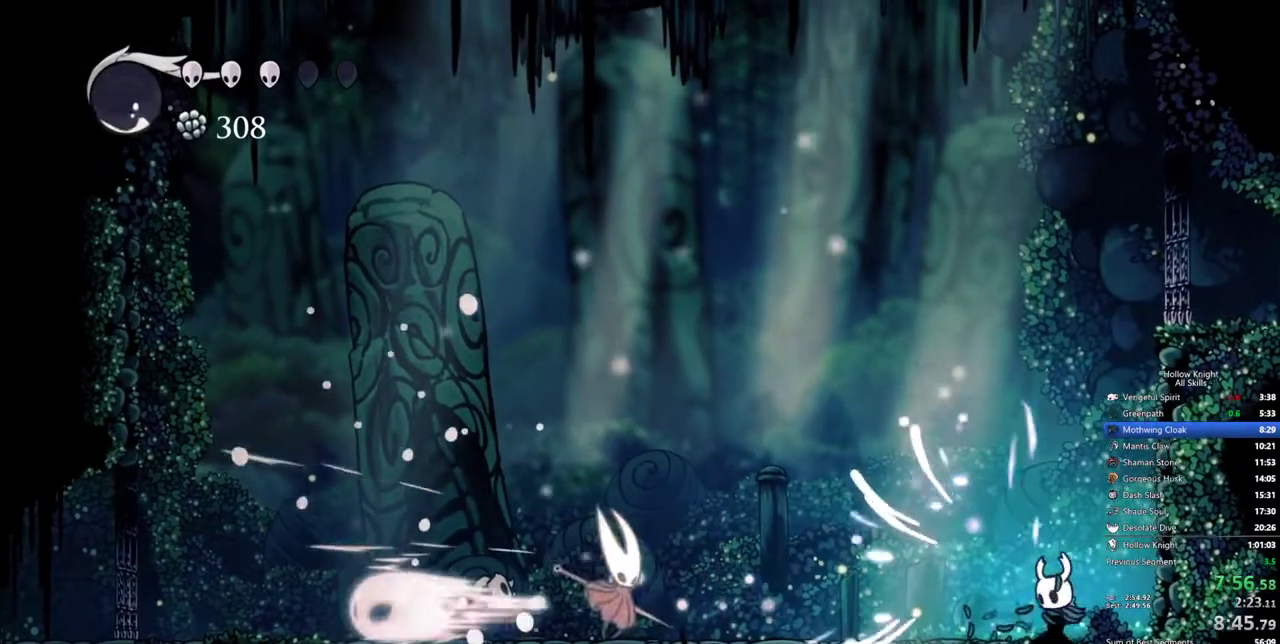
{"keys": [], "events": [[167, "spell", "down"], [300, "spell", "up"], [483, "left", "up"]]}
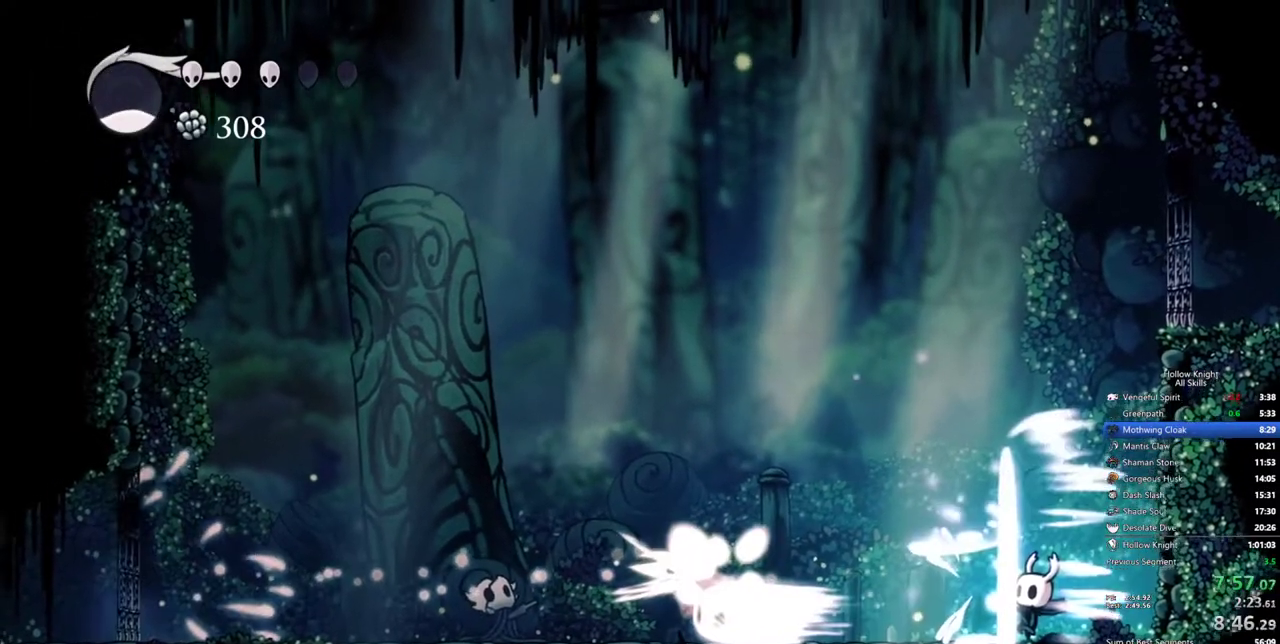
{"keys": ["left"], "events": [[217, "left", "down"]]}
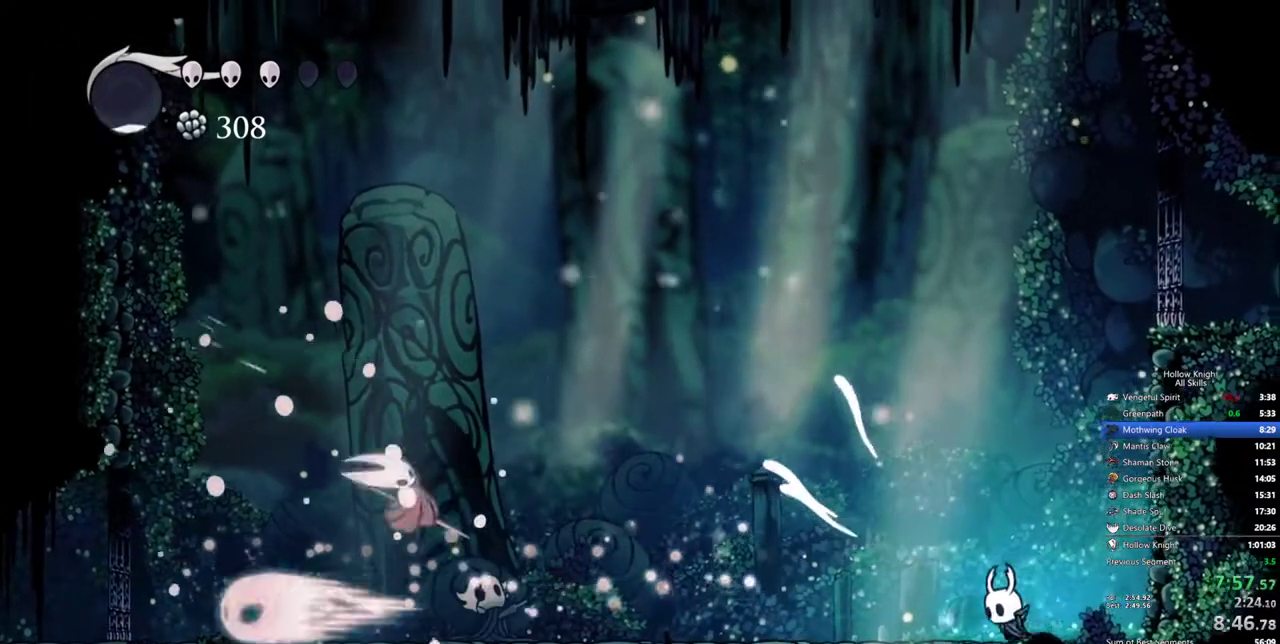
{"keys": ["left"], "events": []}
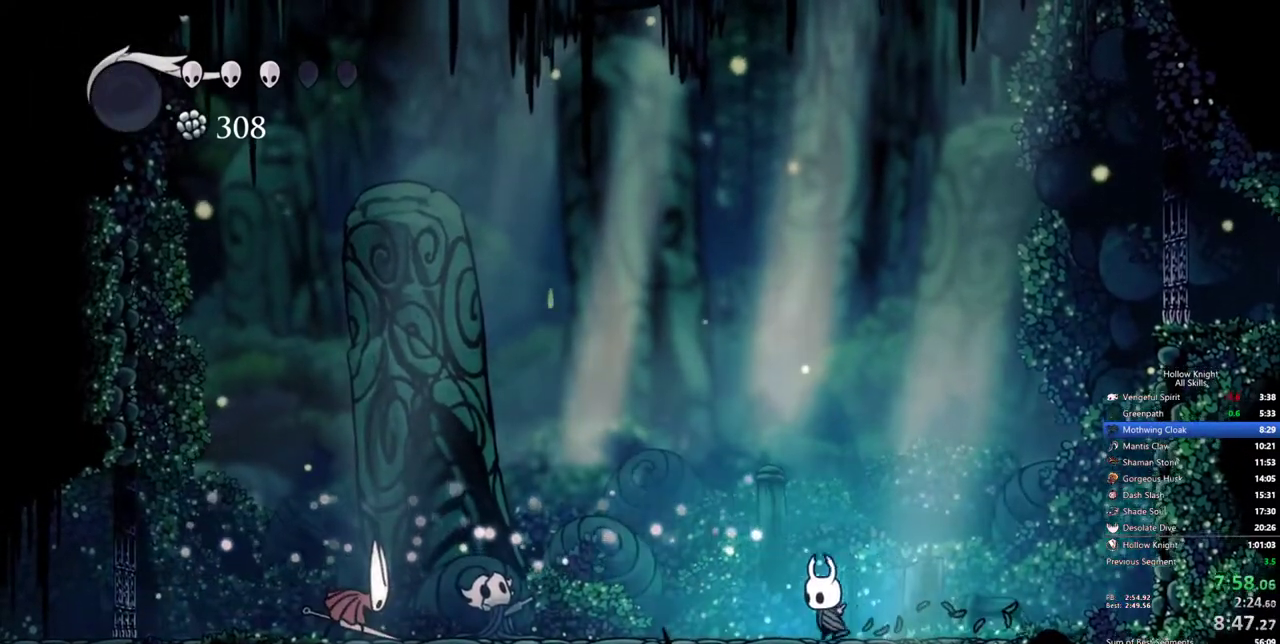
{"keys": ["left"], "events": []}
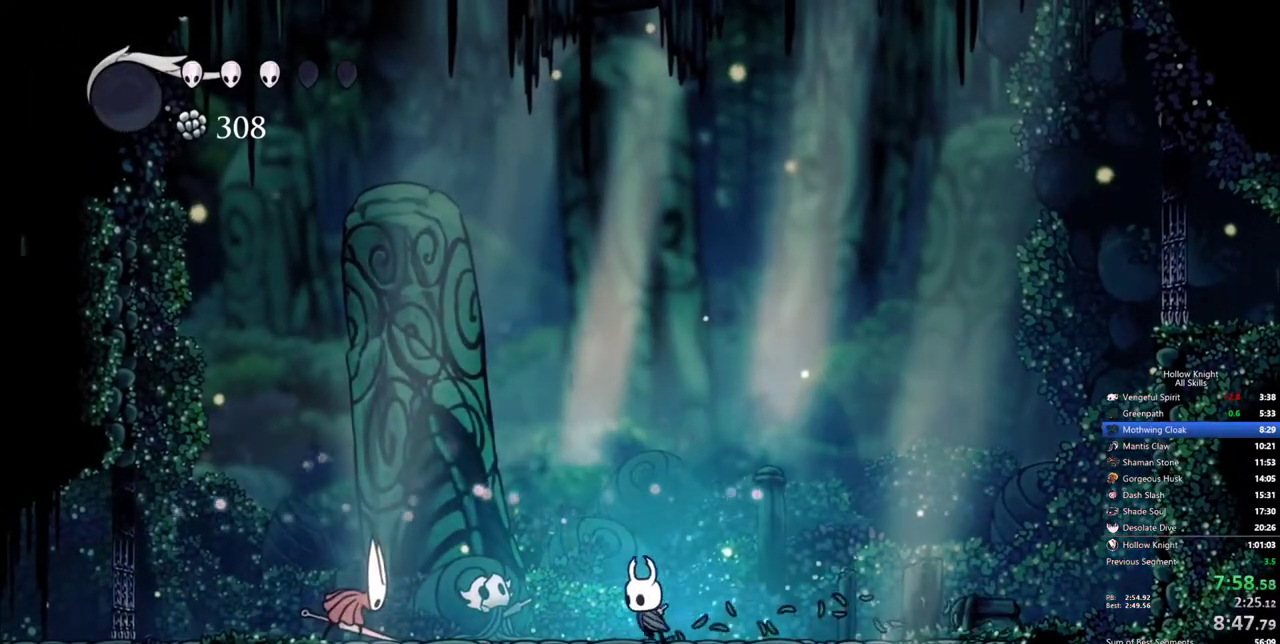
{"keys": [], "events": [[367, "nail", "down"], [500, "left", "up"], [500, "nail", "up"]]}
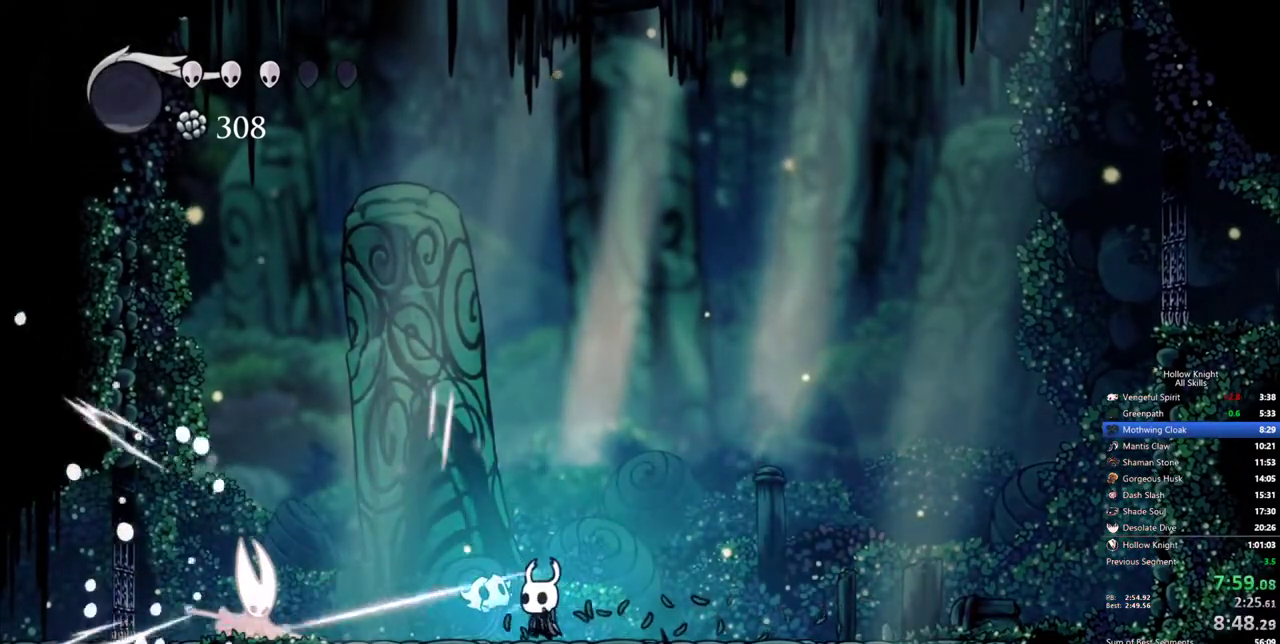
{"keys": ["left", "nail", "up"], "events": [[100, "jump", "down"], [150, "left", "down"], [183, "up", "down"], [383, "nail", "down"], [467, "jump", "up"]]}
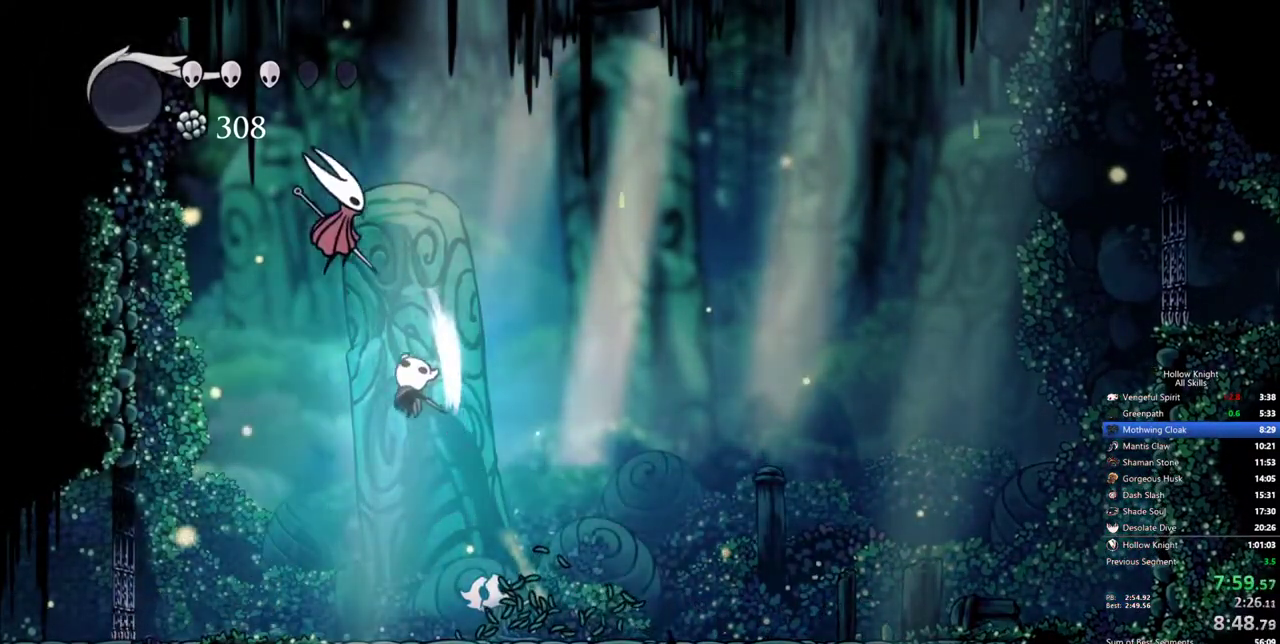
{"keys": [], "events": [[17, "nail", "up"], [250, "right", "down"], [250, "up", "up"], [300, "left", "up"], [450, "right", "up"]]}
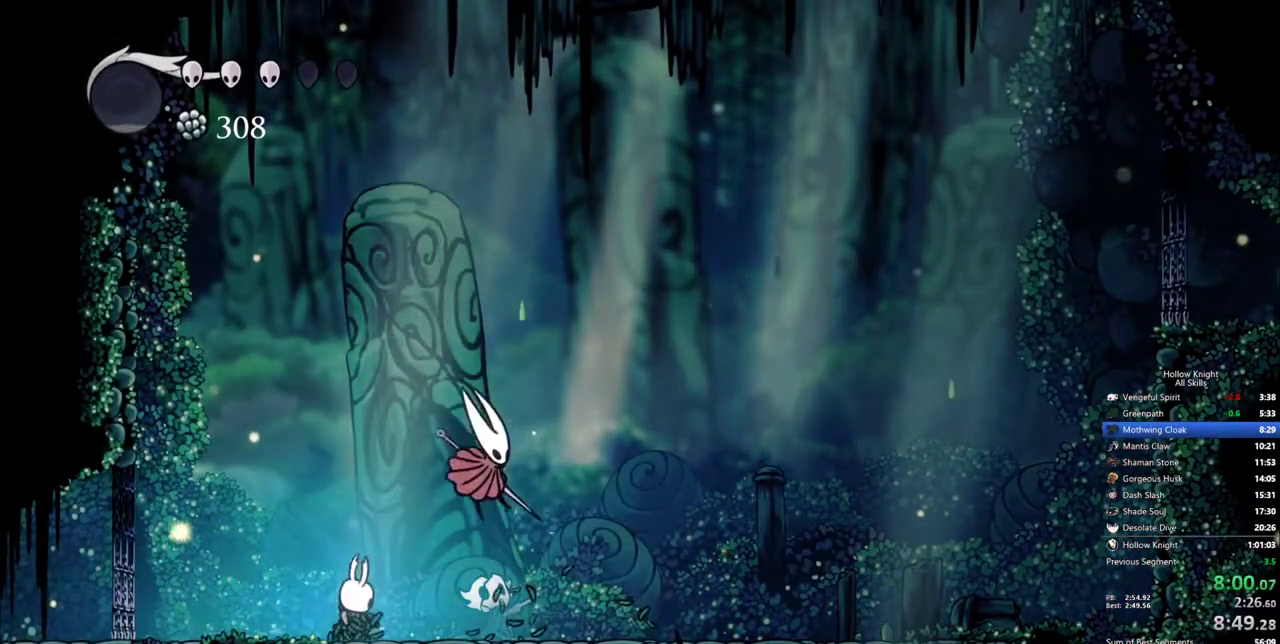
{"keys": ["right"], "events": [[33, "nail", "down"], [33, "right", "down"], [133, "nail", "up"]]}
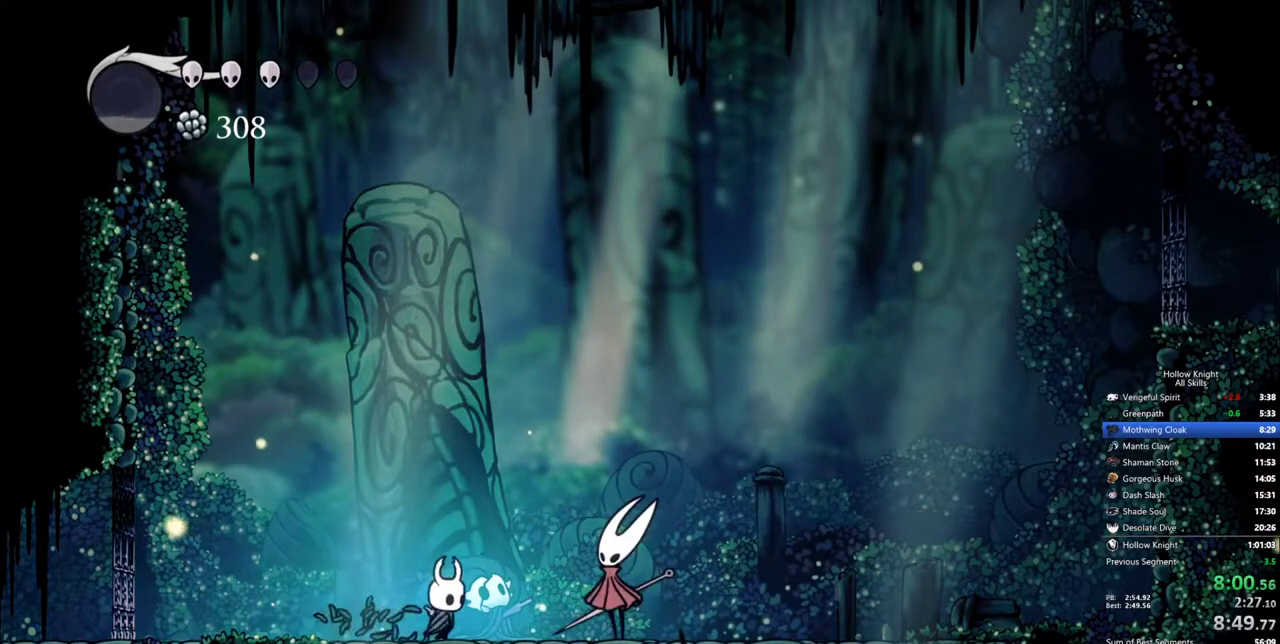
{"keys": [], "events": [[100, "nail", "down"], [233, "nail", "up"], [233, "spell", "down"], [283, "right", "up"], [333, "spell", "up"]]}
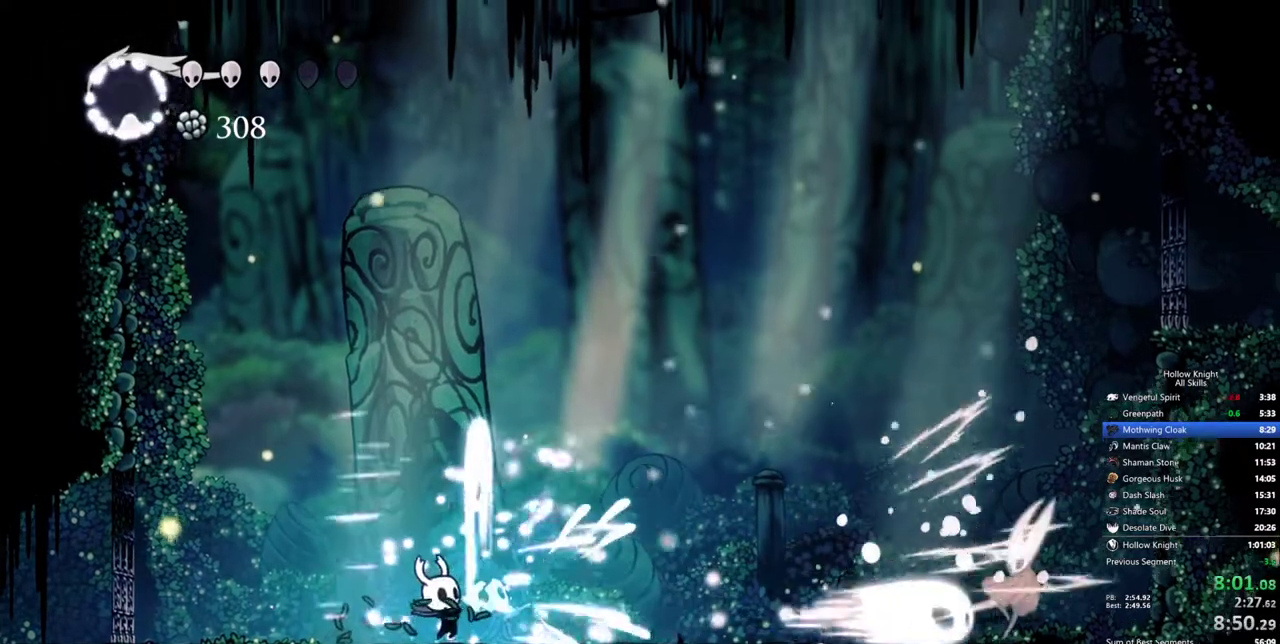
{"keys": ["right"], "events": [[117, "right", "down"]]}
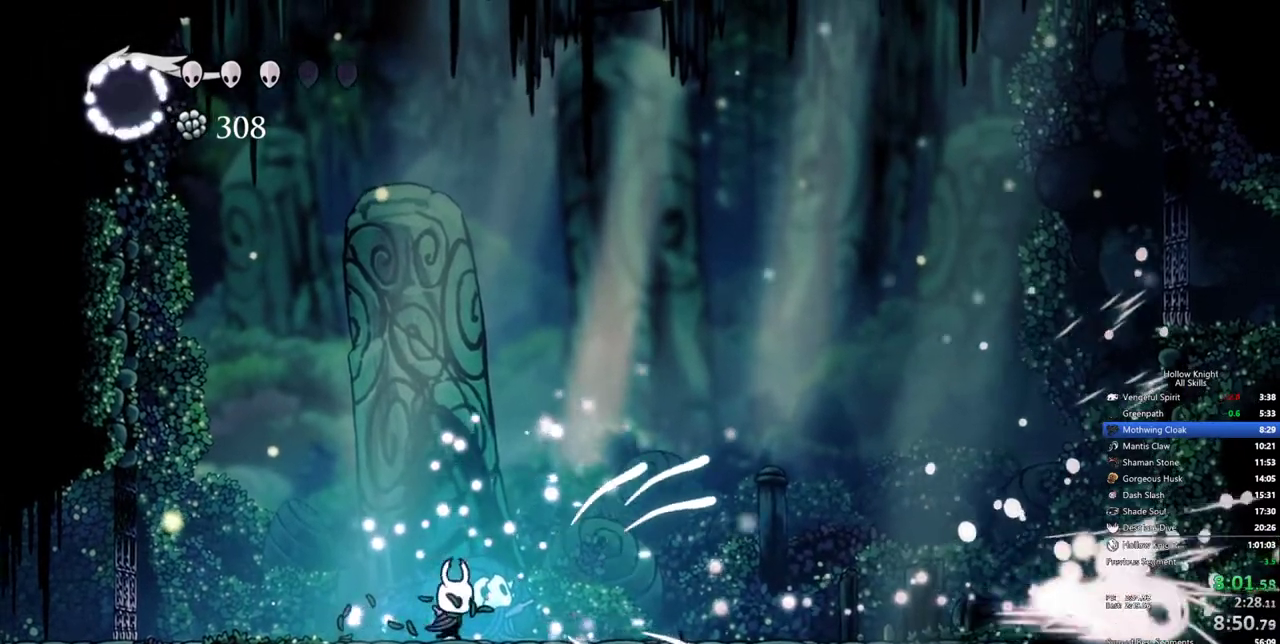
{"keys": ["right"], "events": []}
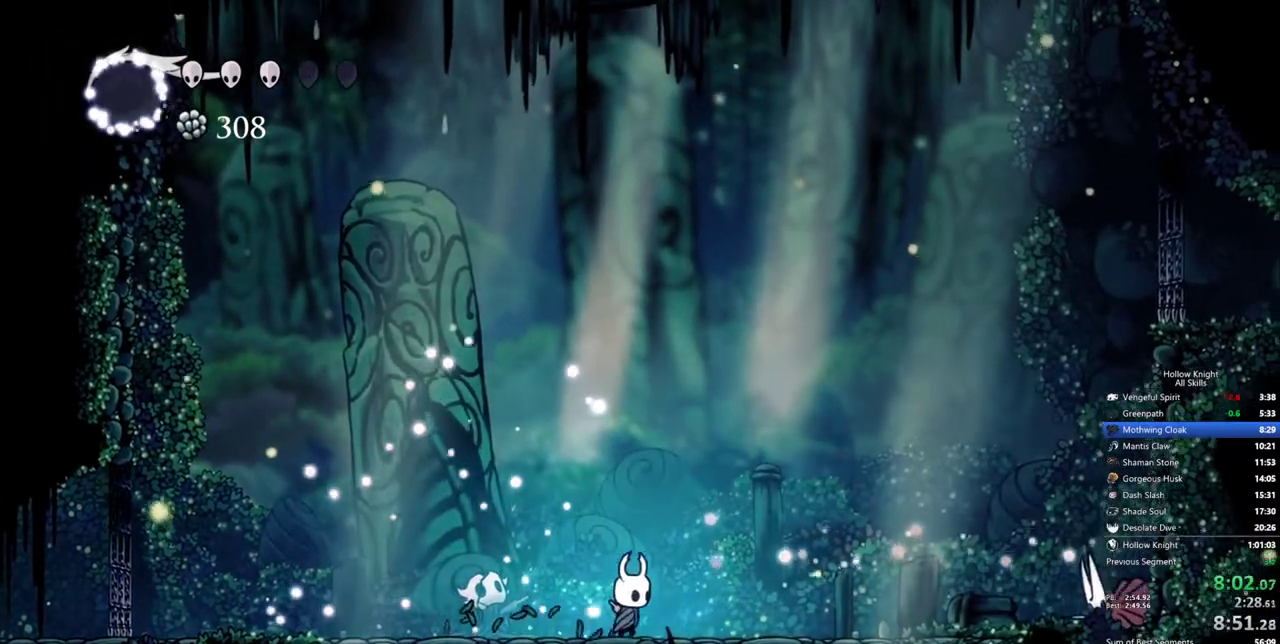
{"keys": ["right"], "events": []}
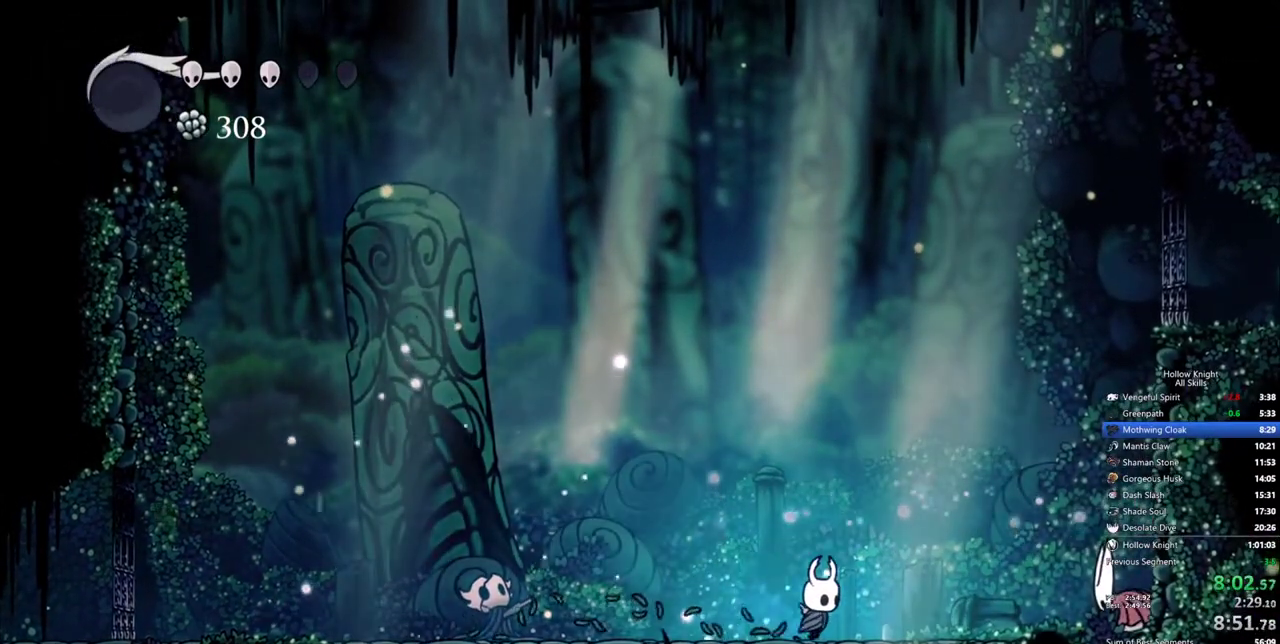
{"keys": ["nail", "right"], "events": [[433, "nail", "down"]]}
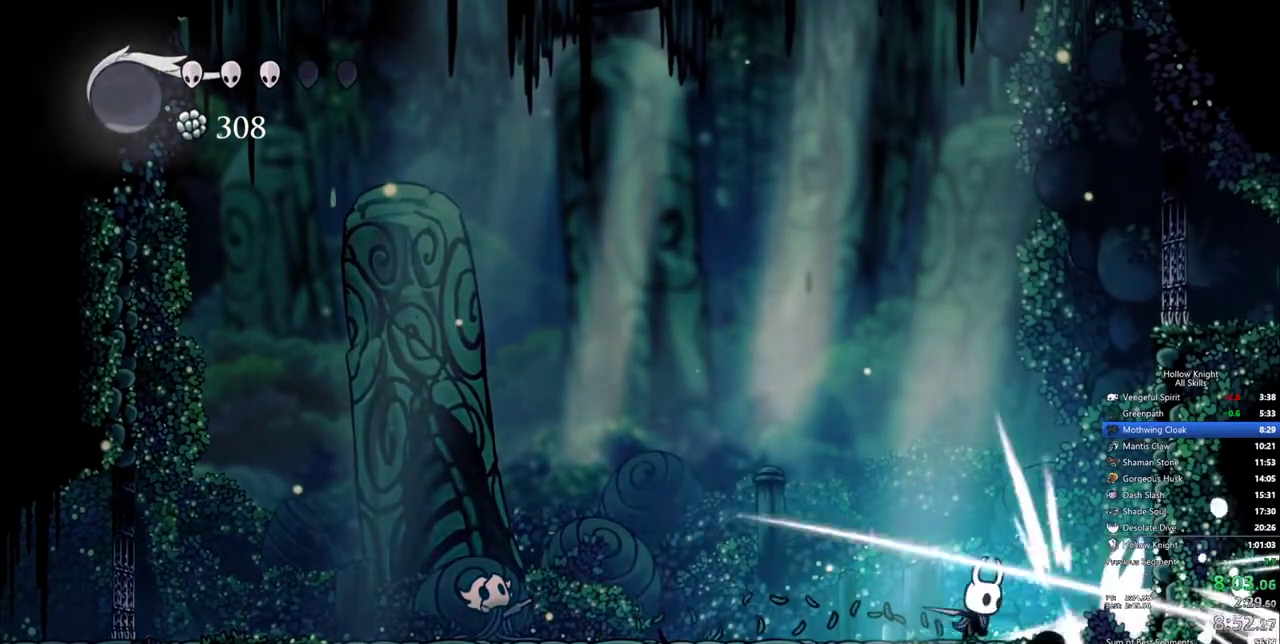
{"keys": ["right", "up"], "events": [[33, "right", "up"], [83, "nail", "up"], [167, "jump", "down"], [217, "right", "down"], [367, "nail", "down"], [367, "up", "down"], [450, "jump", "up"], [500, "nail", "up"]]}
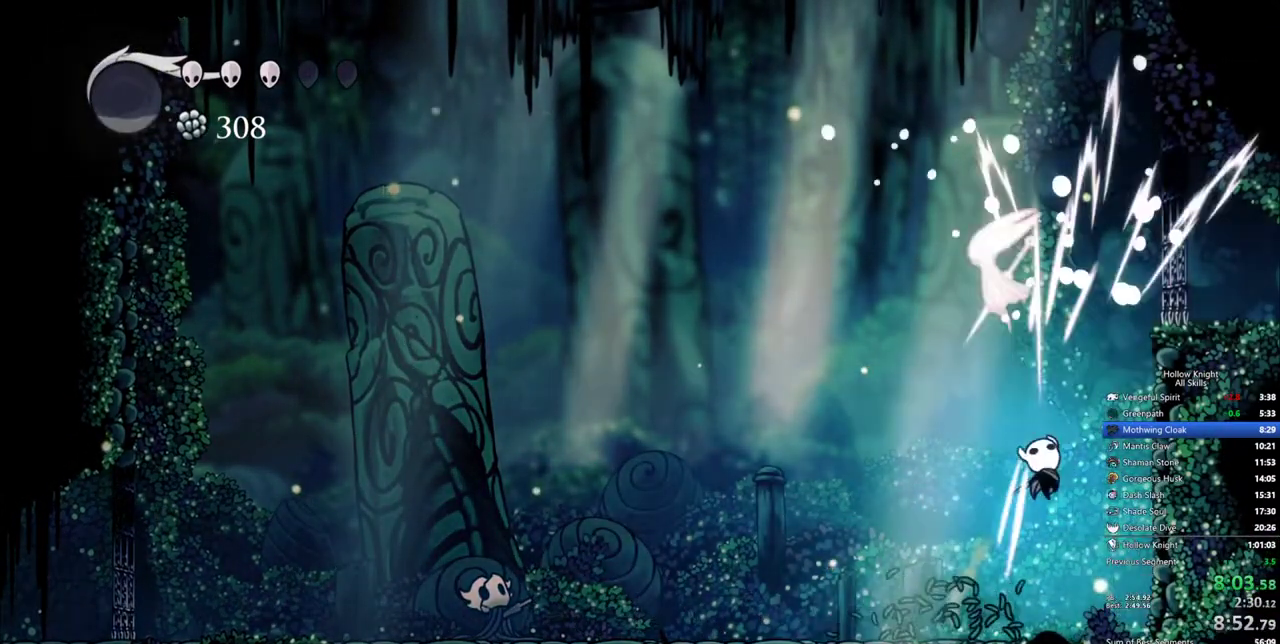
{"keys": ["left"], "events": [[50, "up", "up"], [183, "left", "down"], [233, "right", "up"]]}
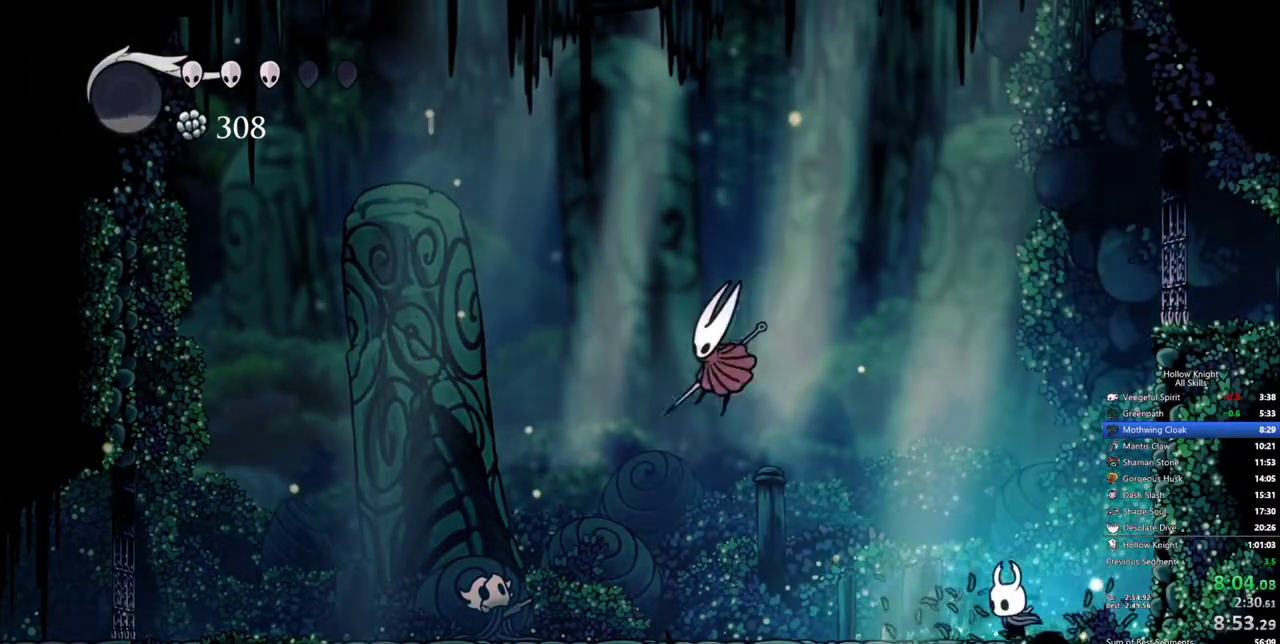
{"keys": ["left"], "events": []}
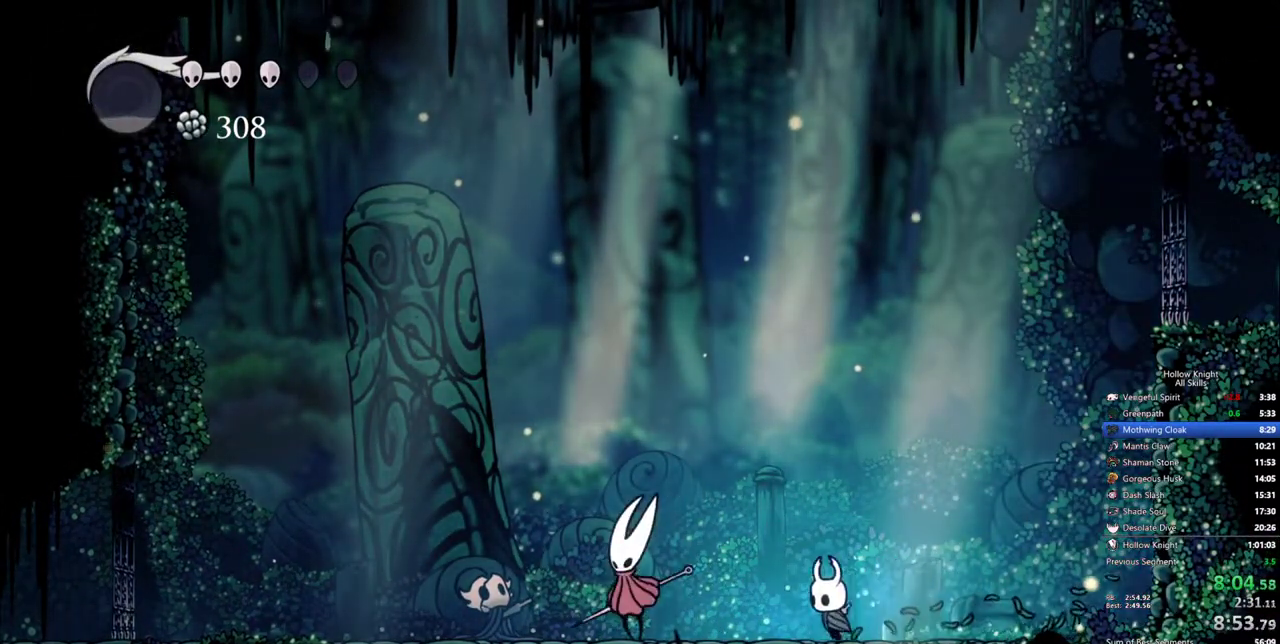
{"keys": ["left"], "events": [[167, "nail", "down"], [317, "nail", "up"], [317, "spell", "down"], [417, "spell", "up"]]}
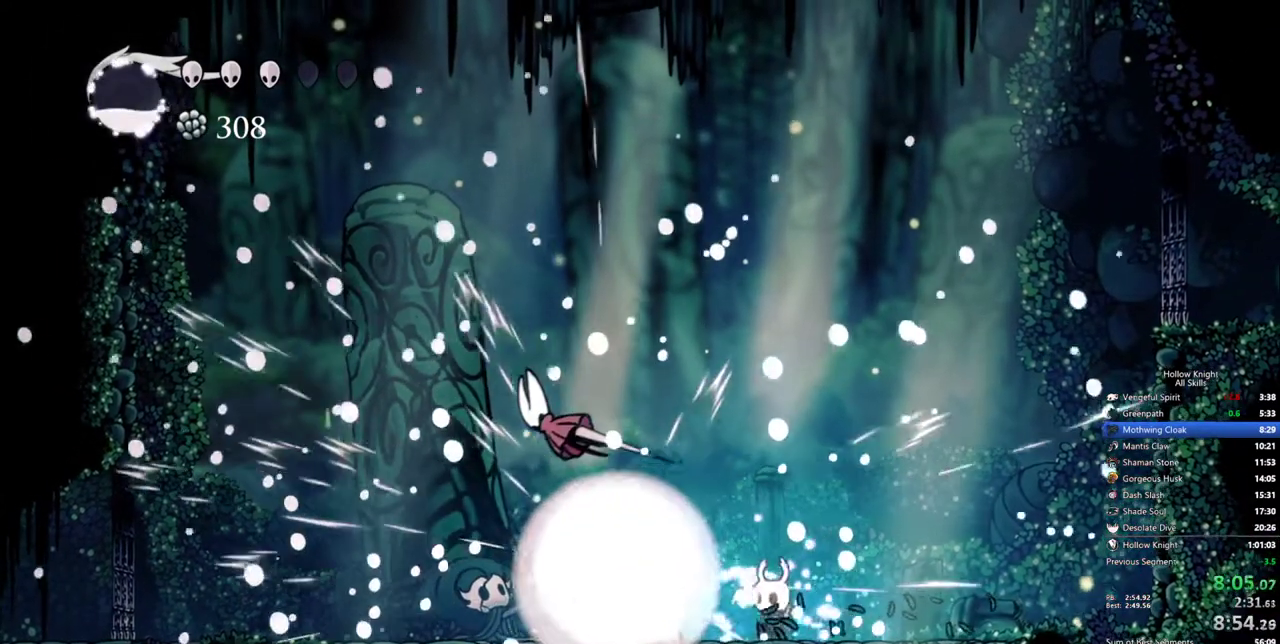
{"keys": ["left"], "events": []}
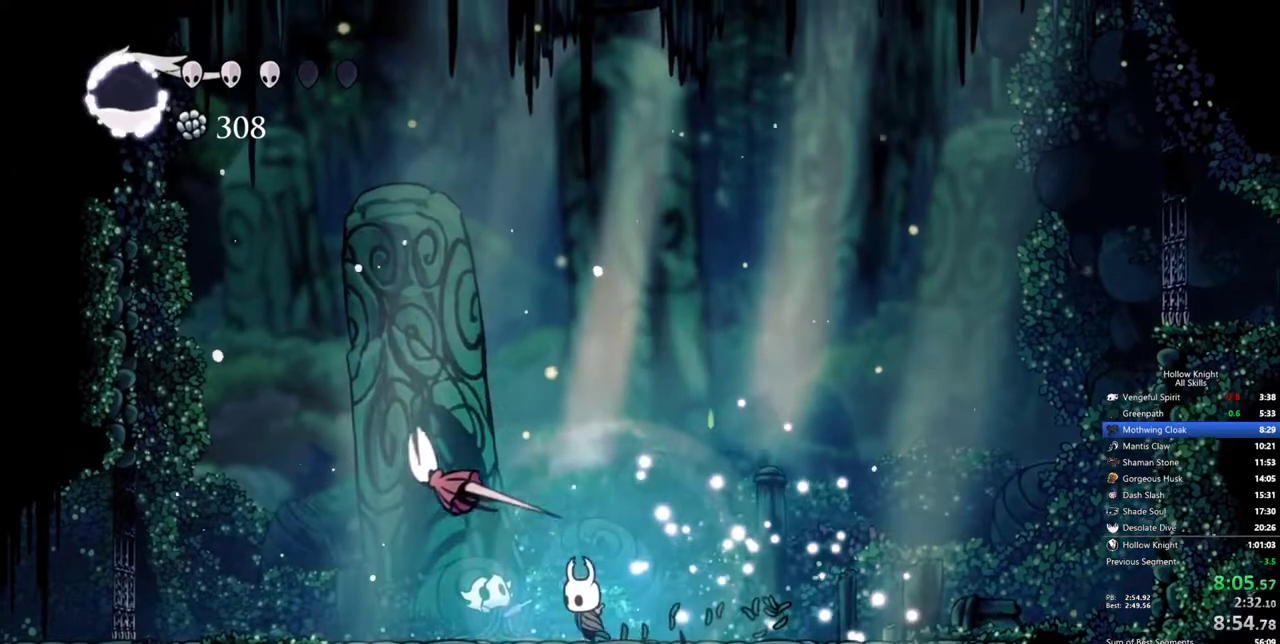
{"keys": ["down"], "events": [[250, "left", "up"], [300, "down", "down"], [433, "down", "up"], [483, "down", "down"]]}
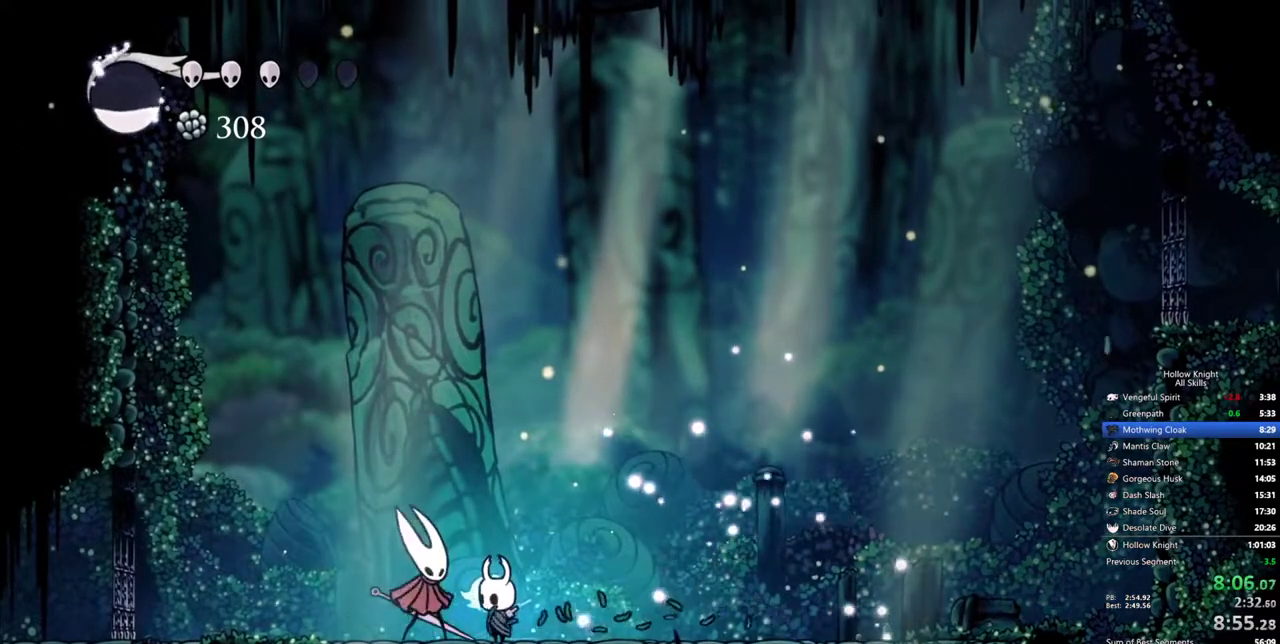
{"keys": [], "events": [[83, "down", "up"], [133, "down", "down"], [217, "down", "up"], [267, "down", "down"], [367, "down", "up"], [450, "down", "down"], [500, "down", "up"]]}